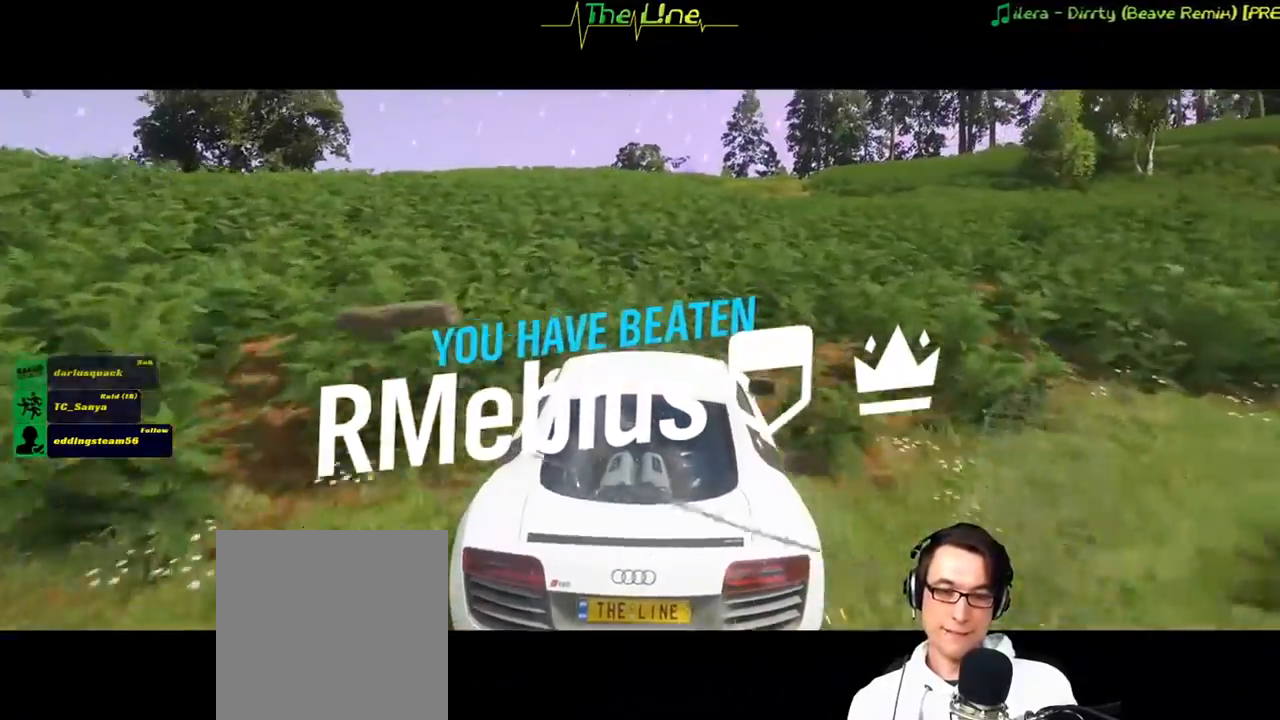
Gameplay with a controller (Xbox layout); each line is a JSON object with the inputs held at the frame after it. "events" lists button and stick changes between this image and that frame as [ms after this image, input, new state], when the widget could be followed in between.
{"buttons": ["R2"], "left_stick": "center", "right_stick": "center", "events": [[33, "left_stick", "center"]]}
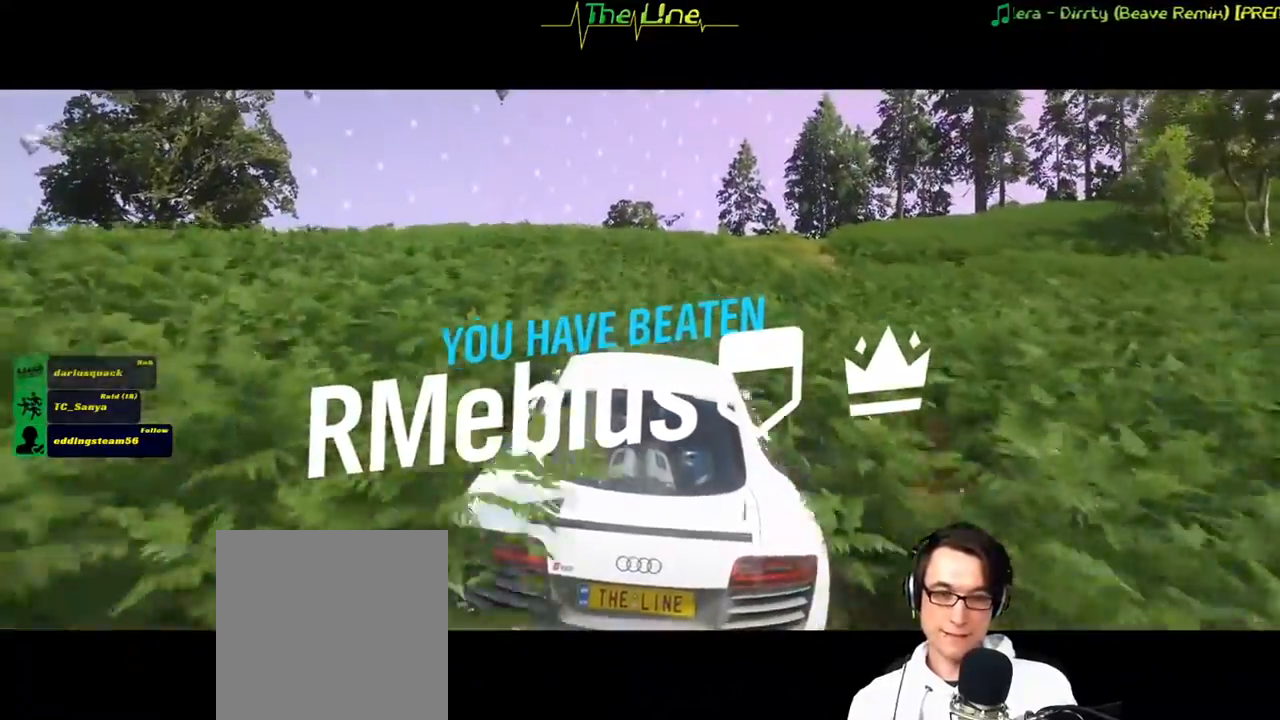
{"buttons": ["R2"], "left_stick": "center", "right_stick": "center", "events": []}
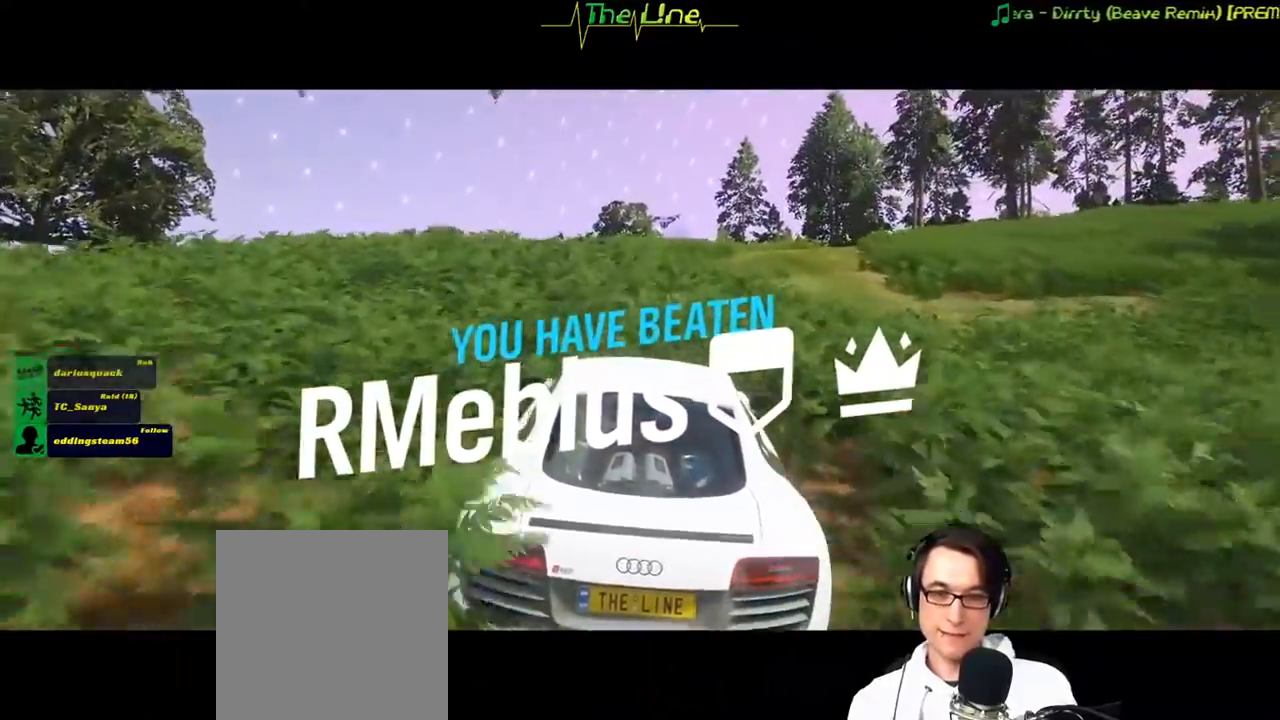
{"buttons": ["R2"], "left_stick": "center", "right_stick": "center", "events": []}
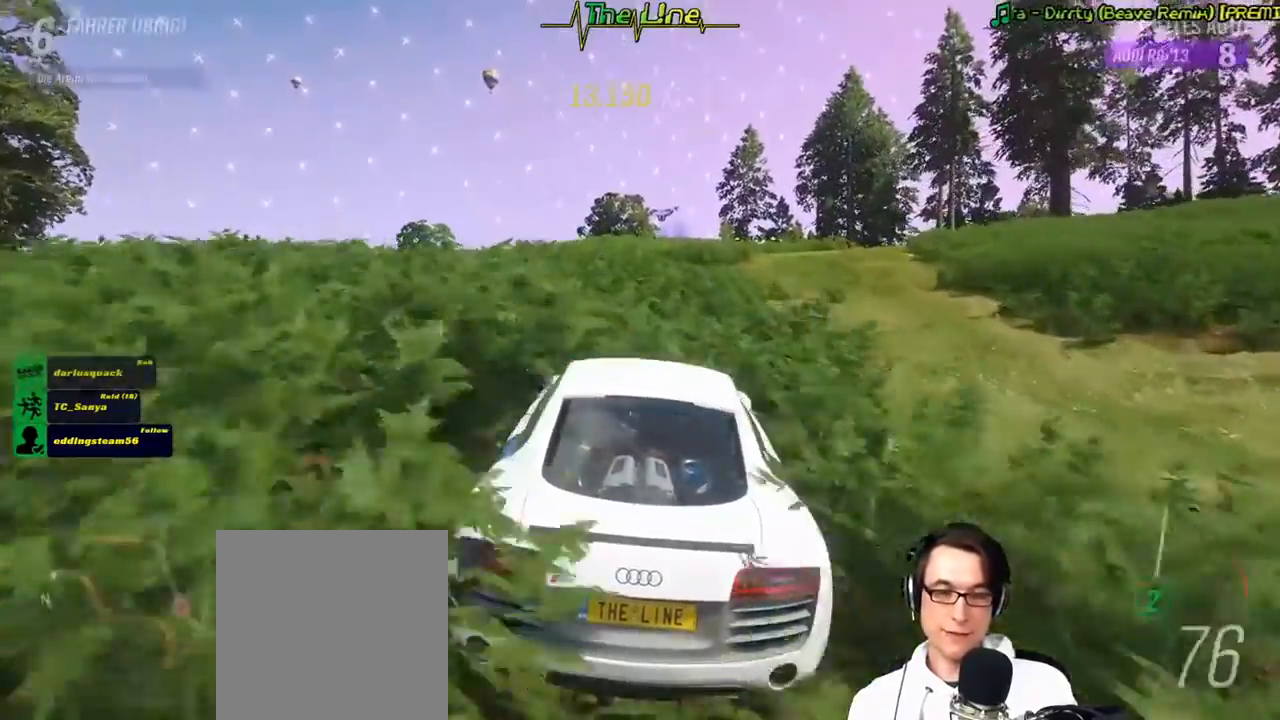
{"buttons": ["R2"], "left_stick": "center", "right_stick": "center", "events": []}
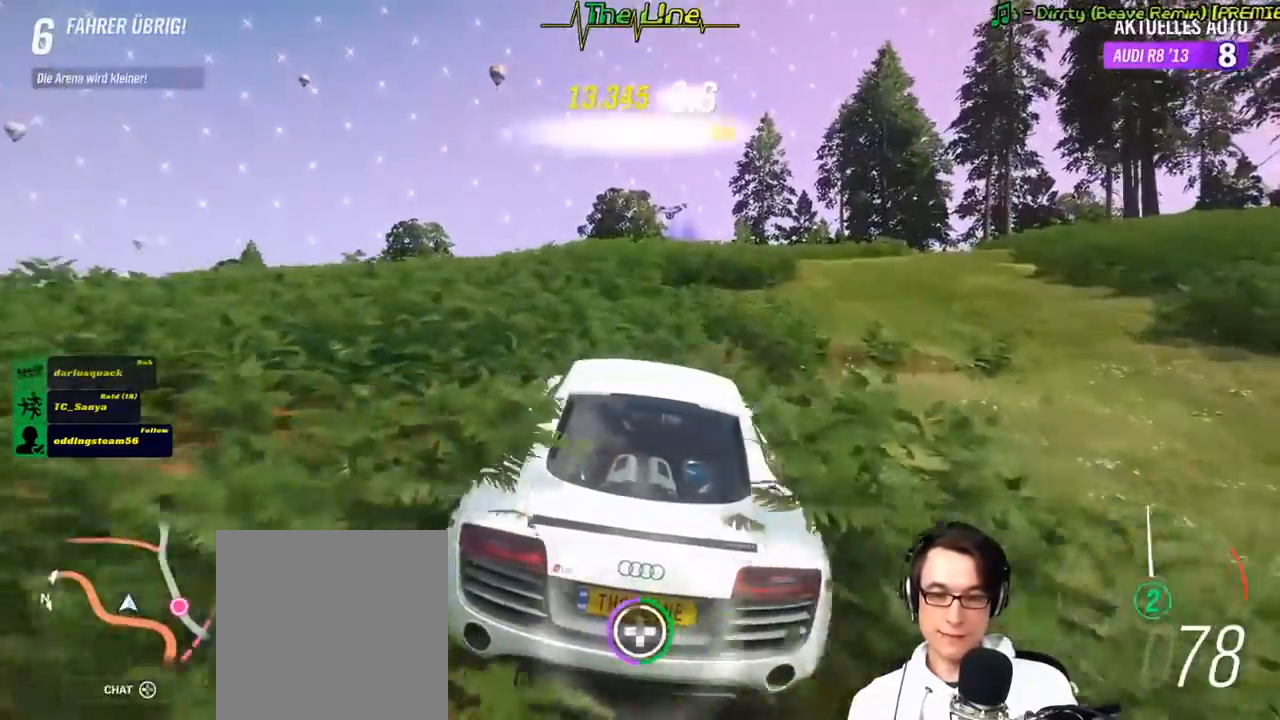
{"buttons": [], "left_stick": "center", "right_stick": "center", "events": [[66, "R2", "up"]]}
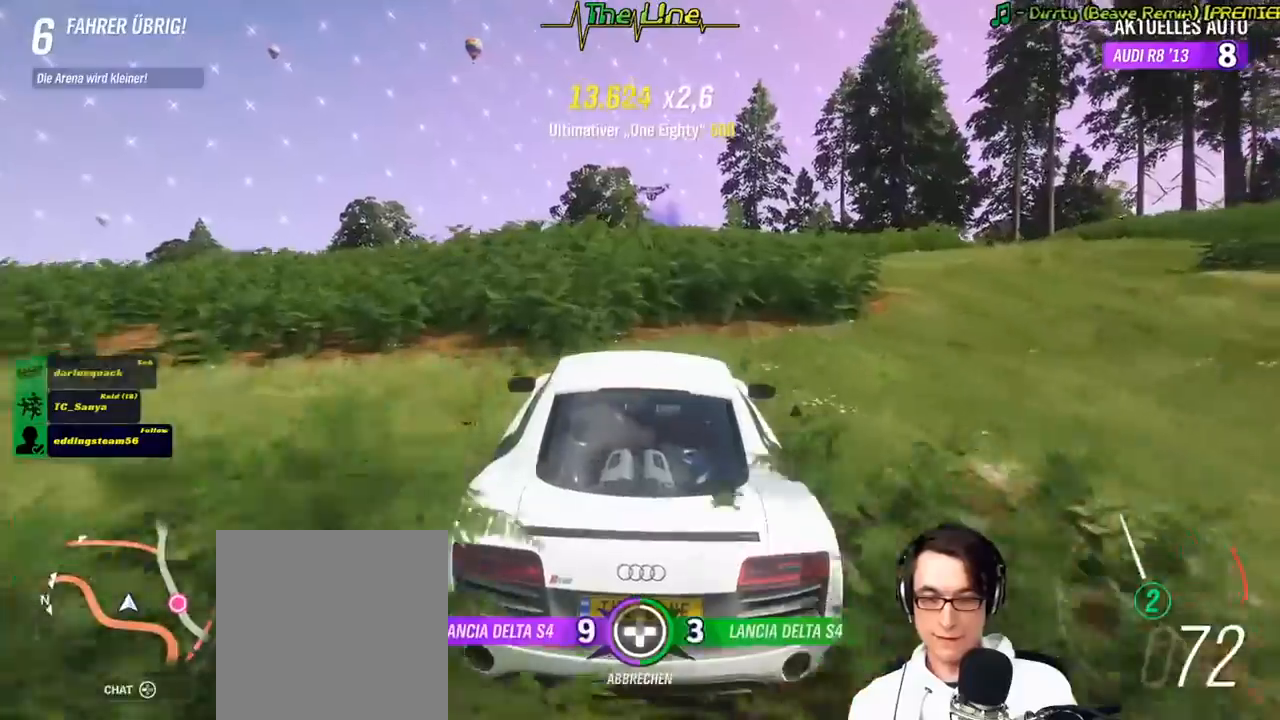
{"buttons": [], "left_stick": "center", "right_stick": "center", "events": []}
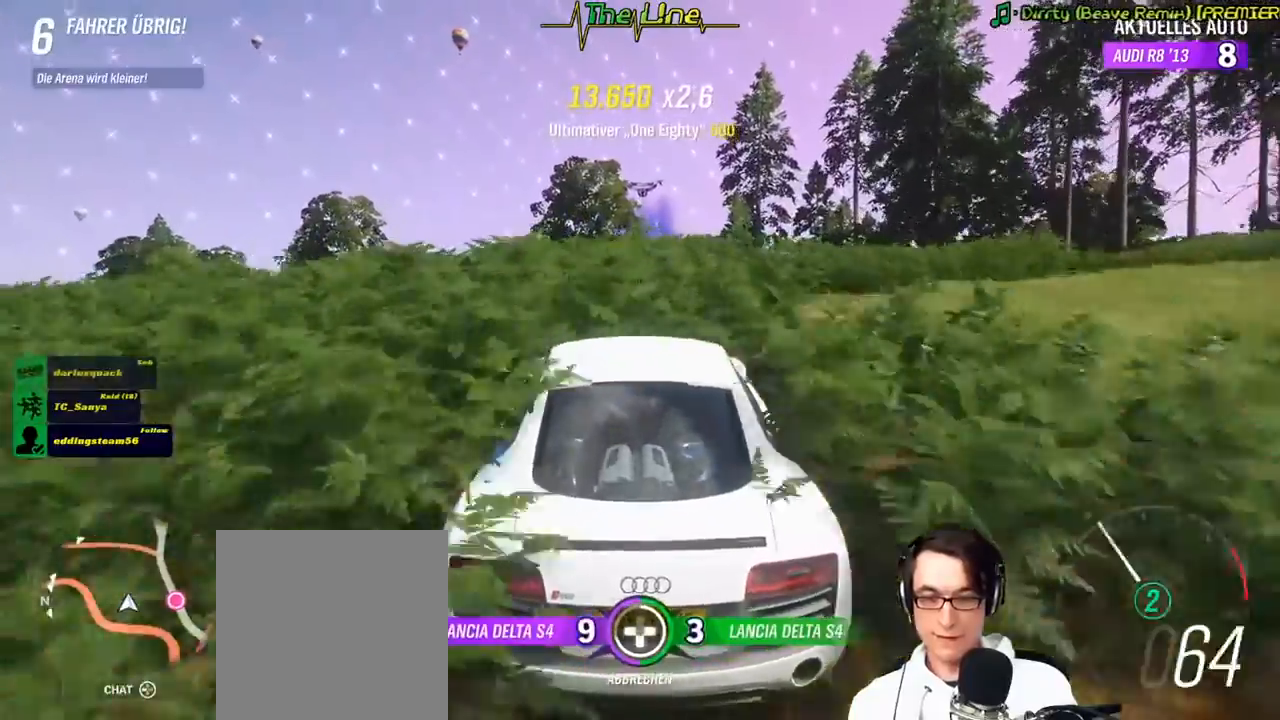
{"buttons": [], "left_stick": "center", "right_stick": "center", "events": [[16, "DPAD_LEFT", "down"], [100, "DPAD_LEFT", "up"]]}
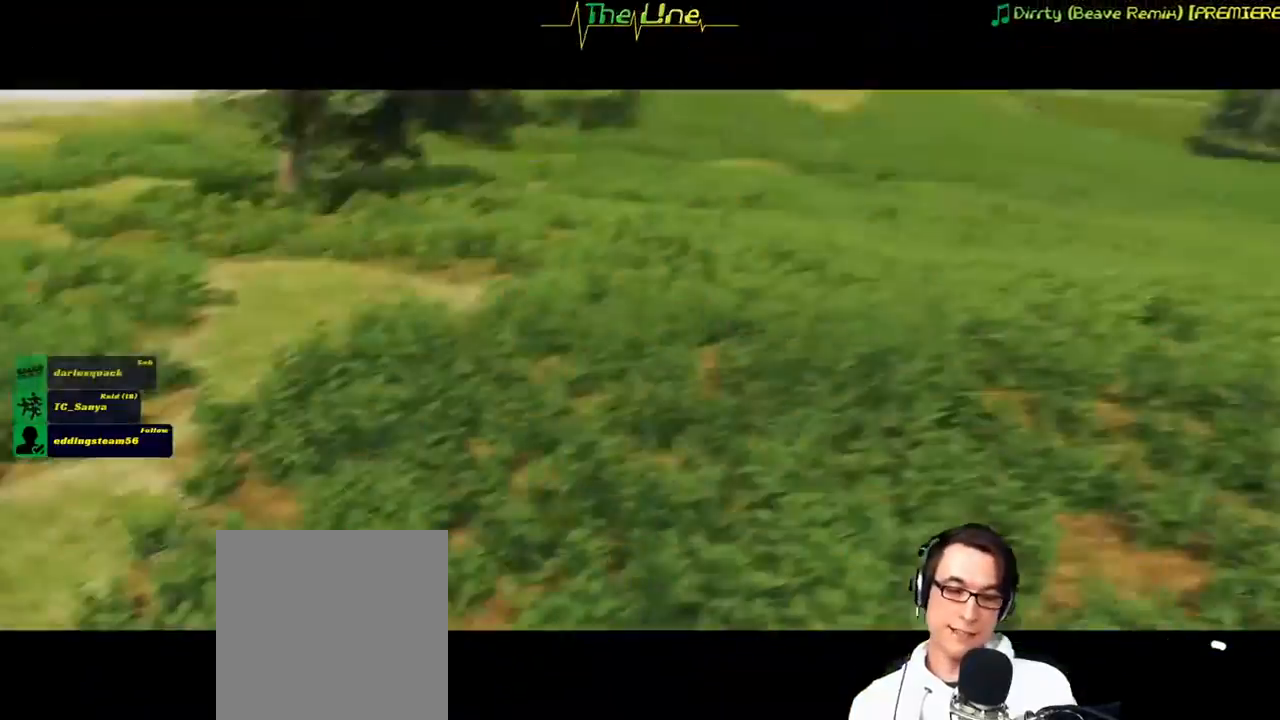
{"buttons": [], "left_stick": "center", "right_stick": "center", "events": []}
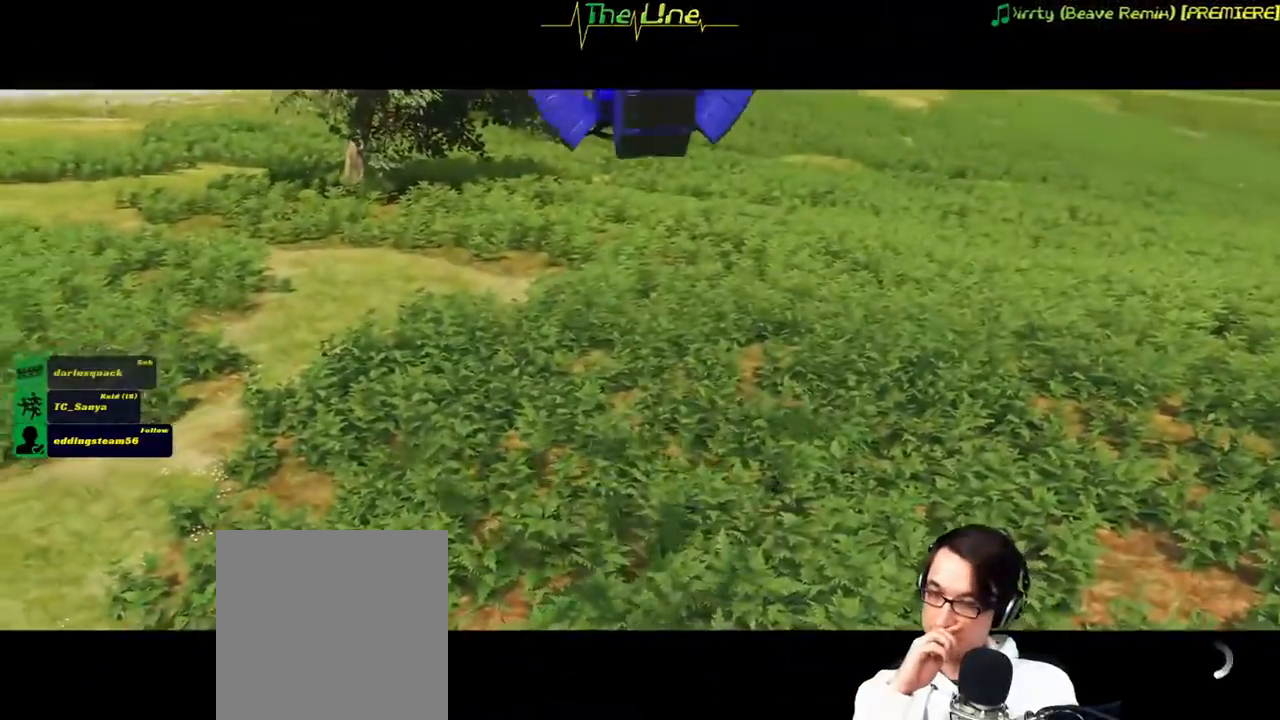
{"buttons": [], "left_stick": "center", "right_stick": "center", "events": []}
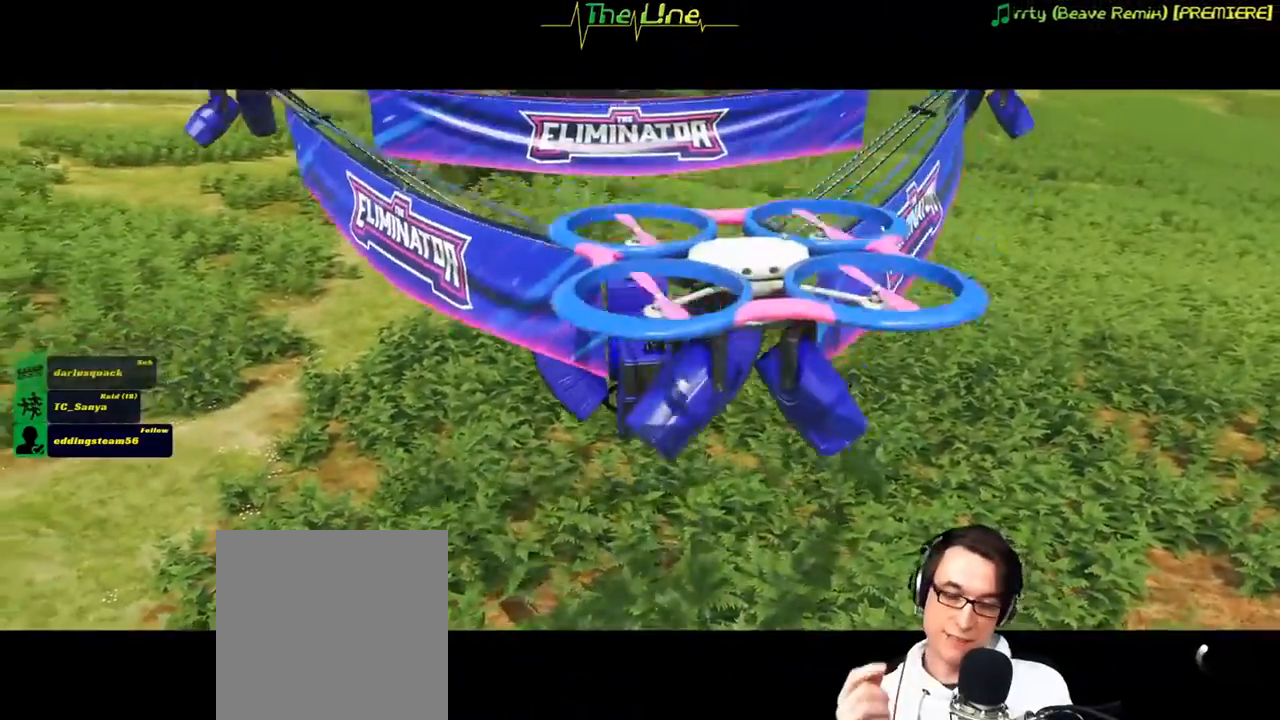
{"buttons": [], "left_stick": "center", "right_stick": "center", "events": []}
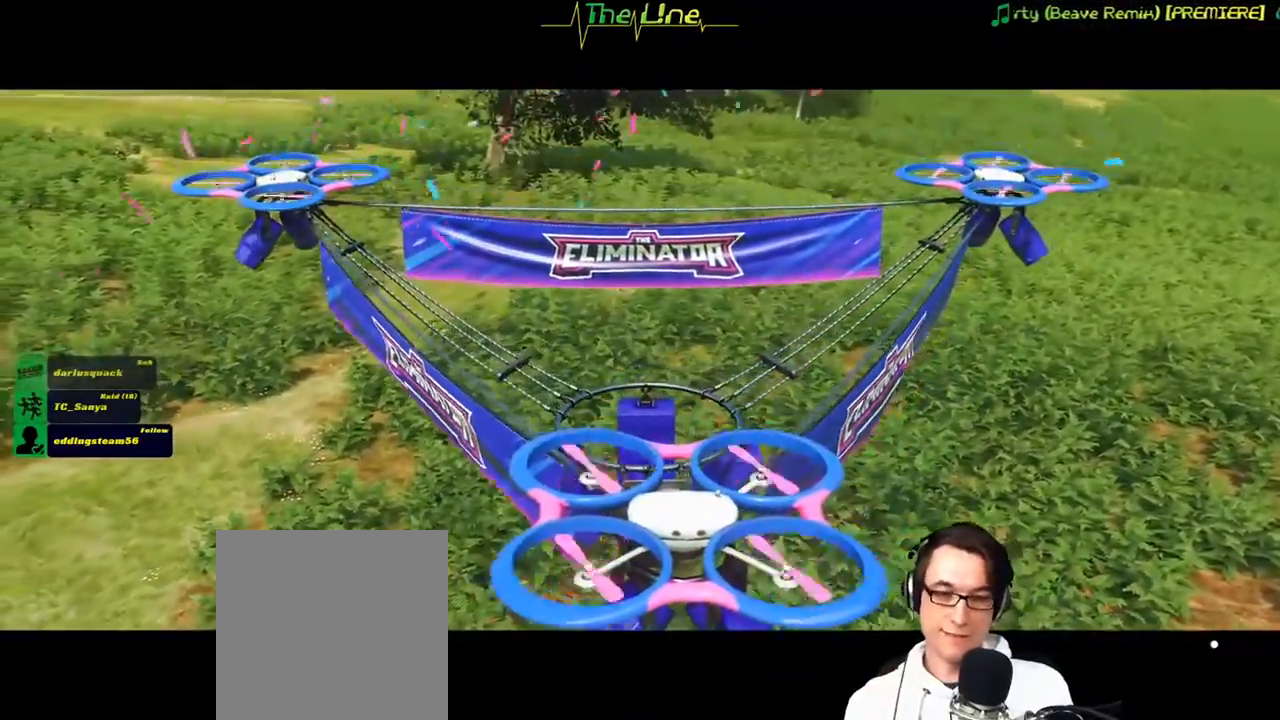
{"buttons": [], "left_stick": "center", "right_stick": "center", "events": []}
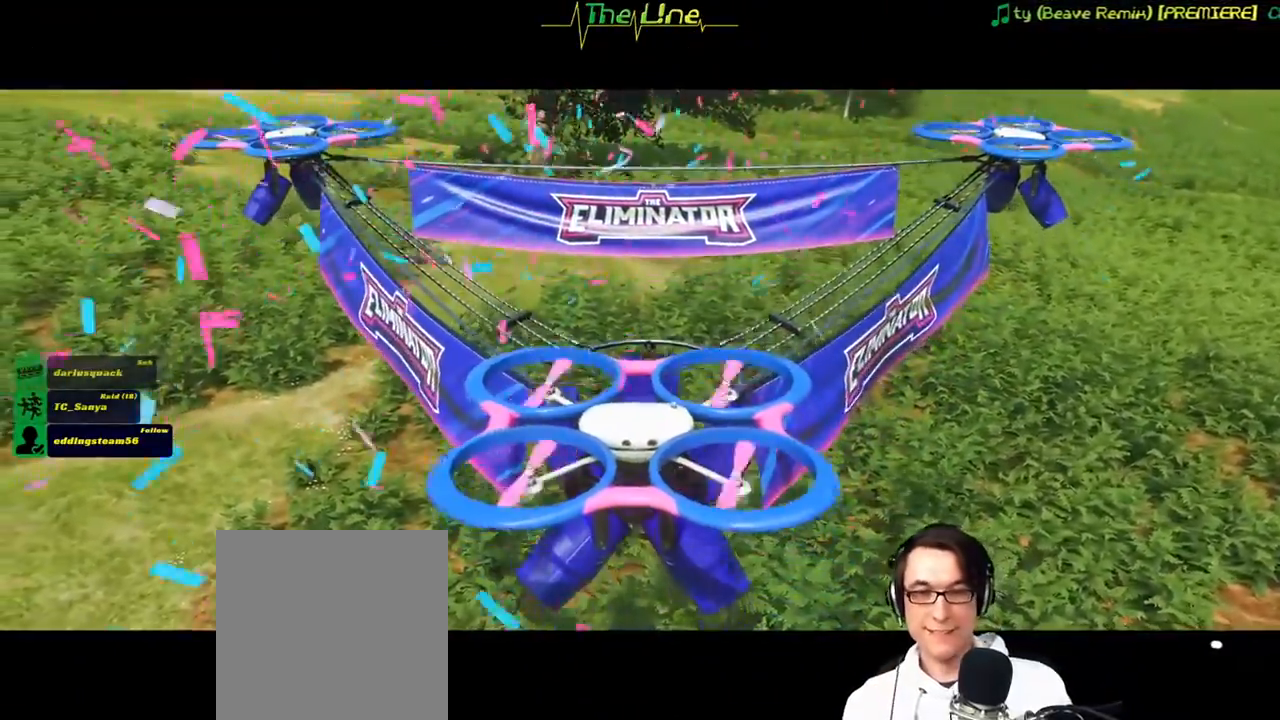
{"buttons": [], "left_stick": "center", "right_stick": "center", "events": []}
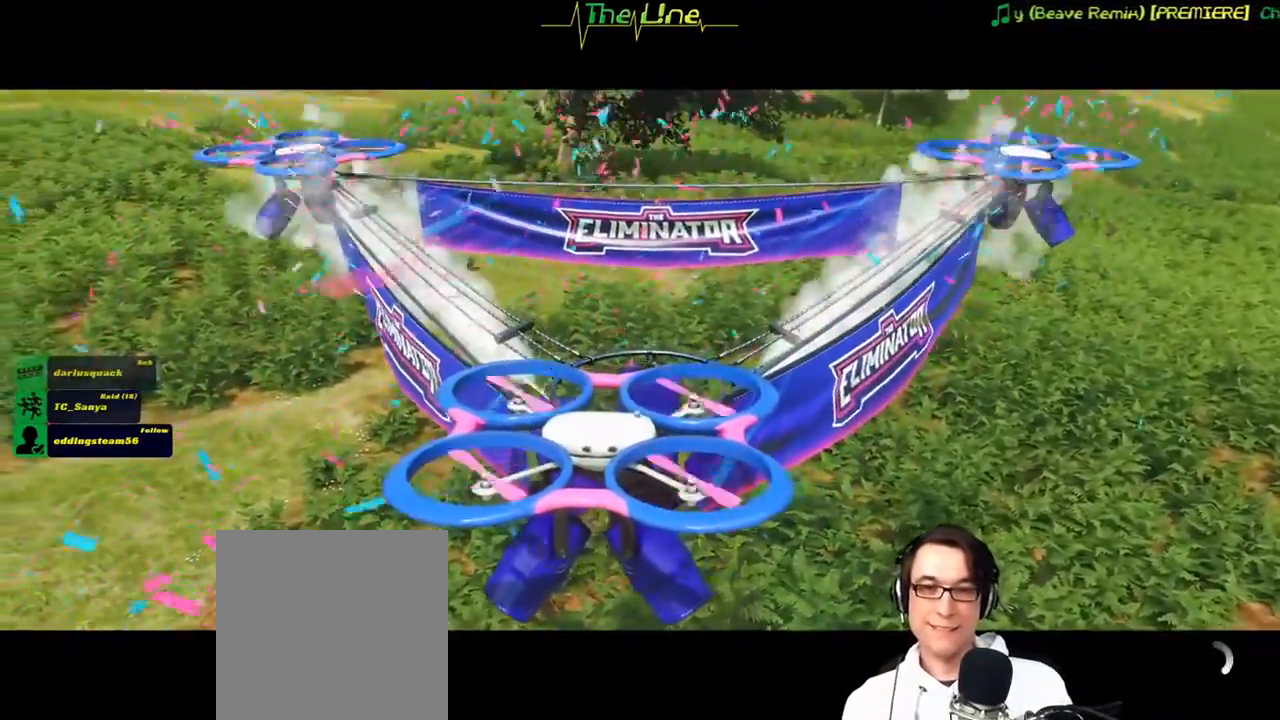
{"buttons": [], "left_stick": "center", "right_stick": "center", "events": []}
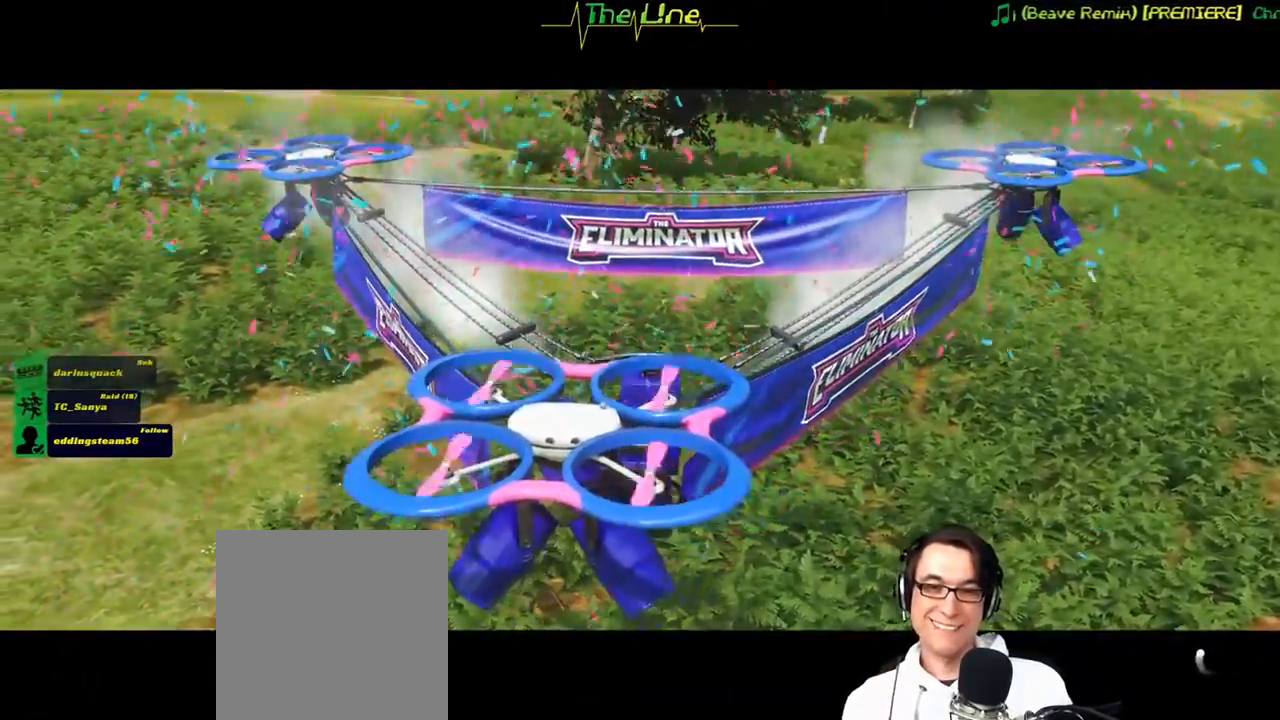
{"buttons": [], "left_stick": "center", "right_stick": "center", "events": []}
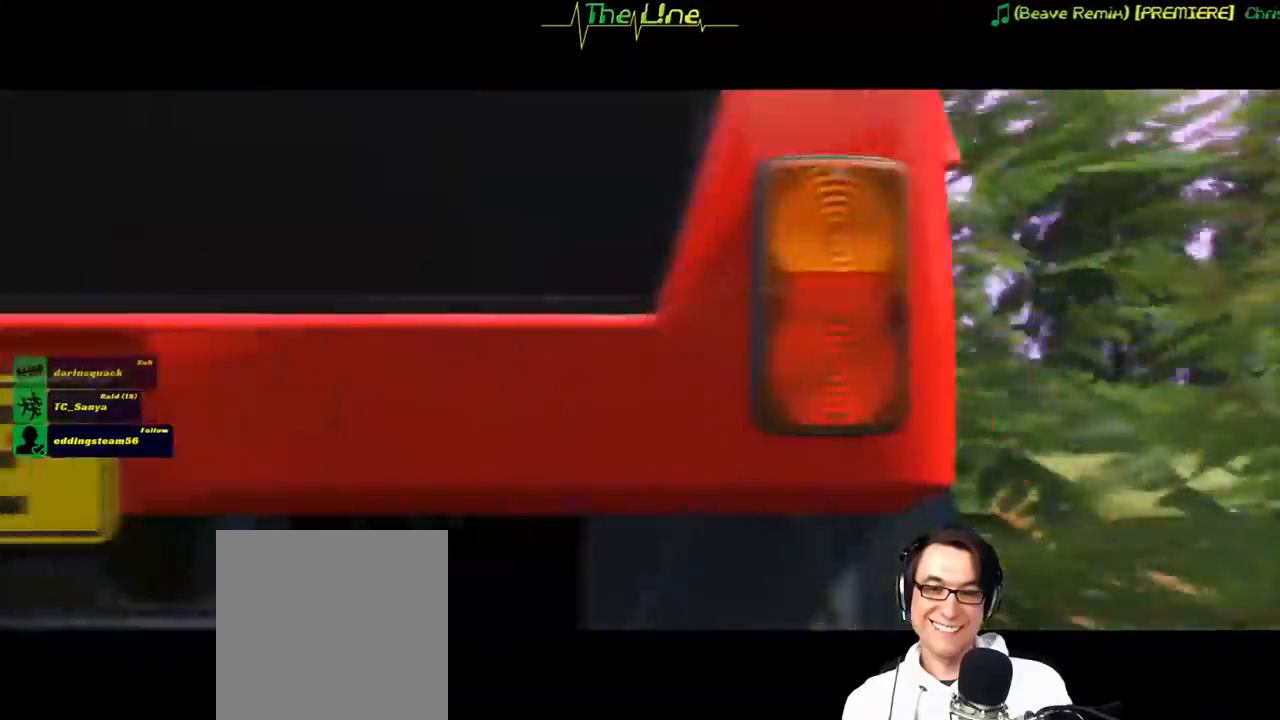
{"buttons": [], "left_stick": "center", "right_stick": "center", "events": []}
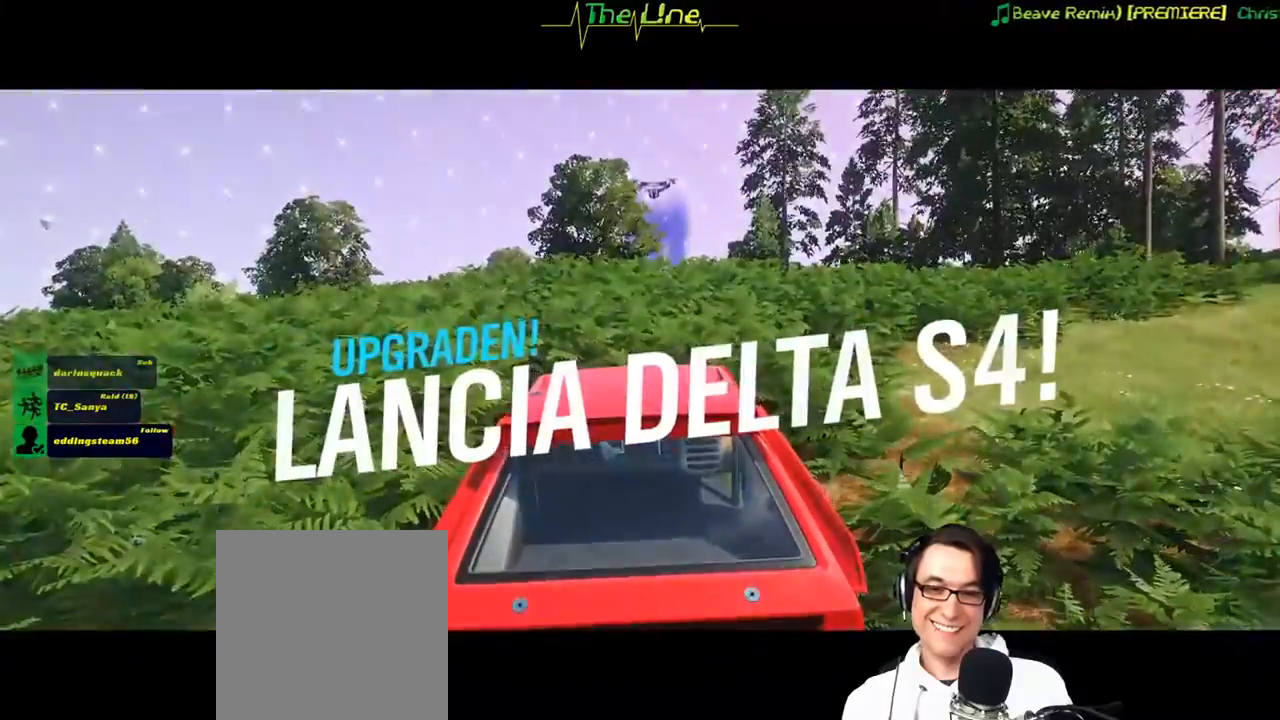
{"buttons": ["R2"], "left_stick": "center", "right_stick": "right", "events": [[167, "R2", "down"], [451, "right_stick", "right"]]}
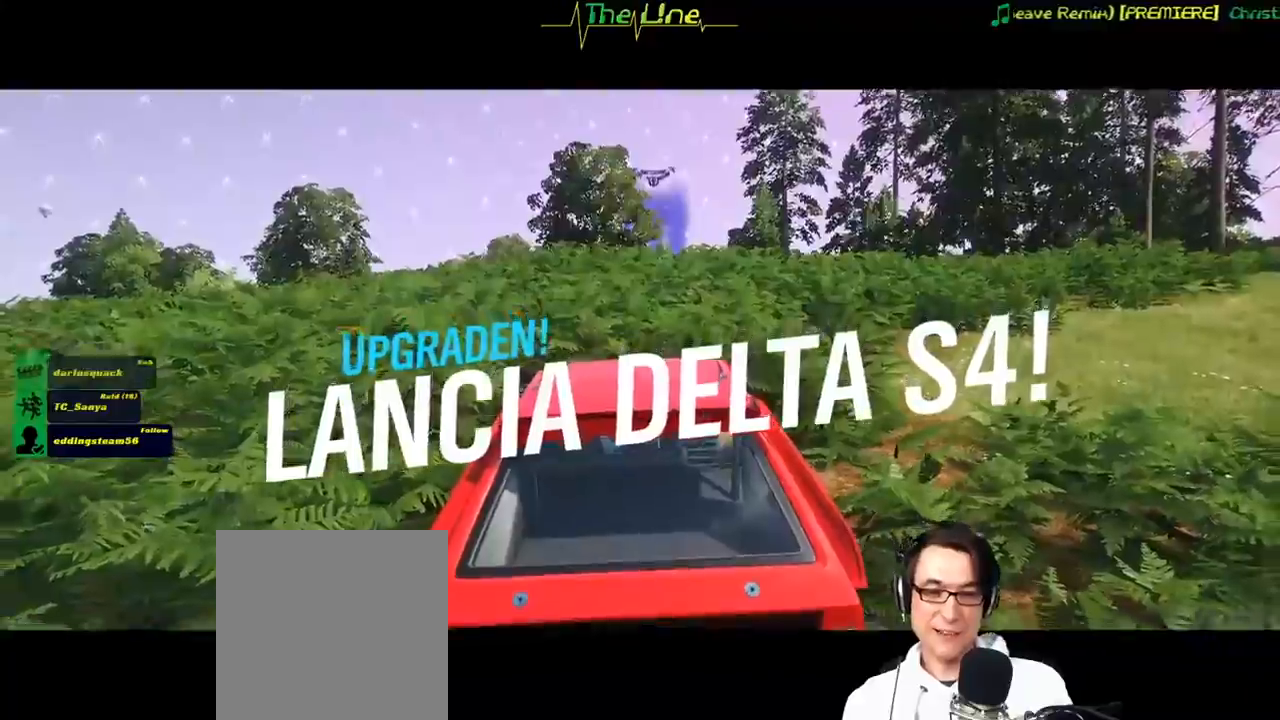
{"buttons": ["R2"], "left_stick": "center", "right_stick": "down-right", "events": [[450, "right_stick", "down-right"]]}
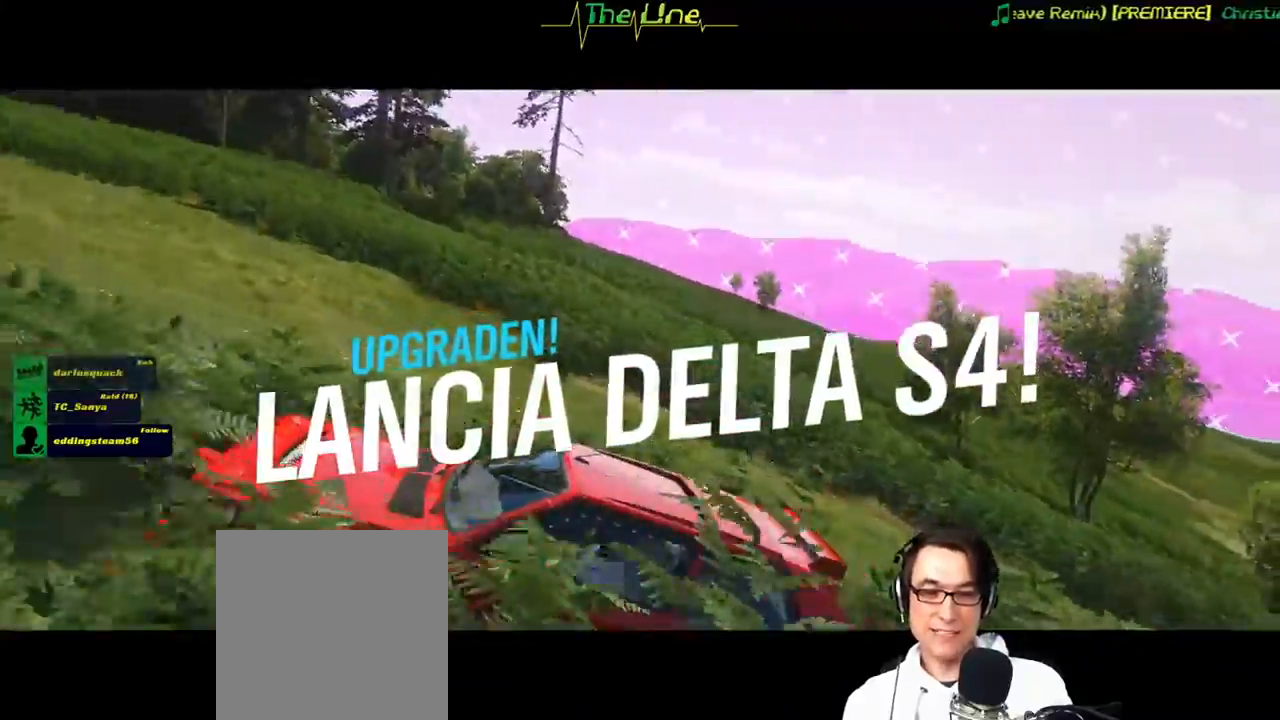
{"buttons": ["R2"], "left_stick": "center", "right_stick": "up-right", "events": [[434, "right_stick", "up-right"]]}
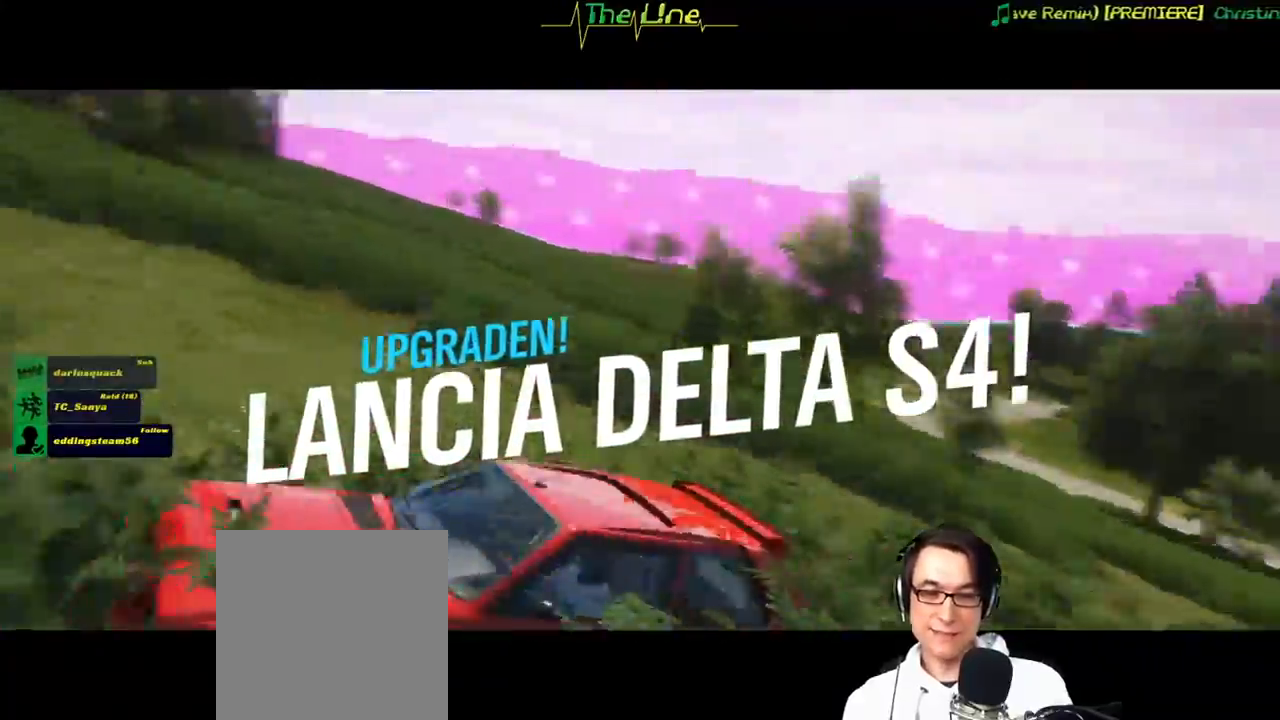
{"buttons": ["R2"], "left_stick": "right", "right_stick": "up-right", "events": [[483, "left_stick", "right"]]}
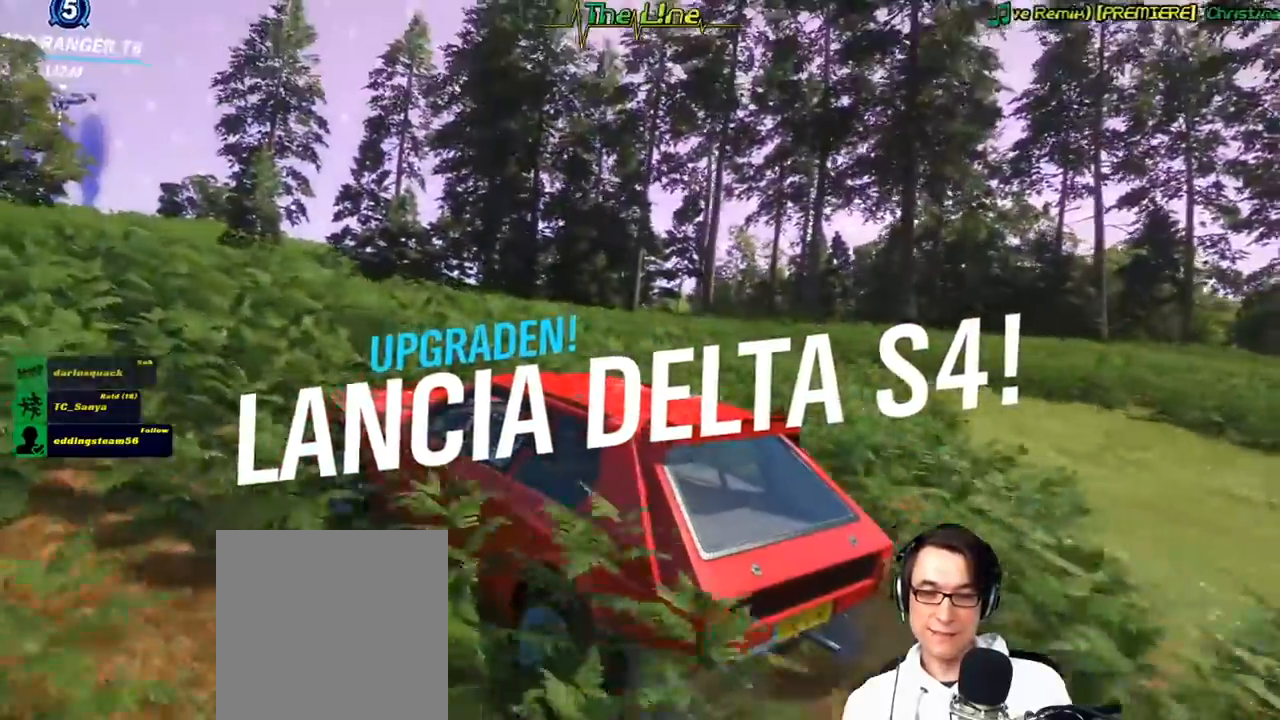
{"buttons": ["R2"], "left_stick": "center", "right_stick": "center", "events": [[184, "left_stick", "center"], [217, "right_stick", "center"]]}
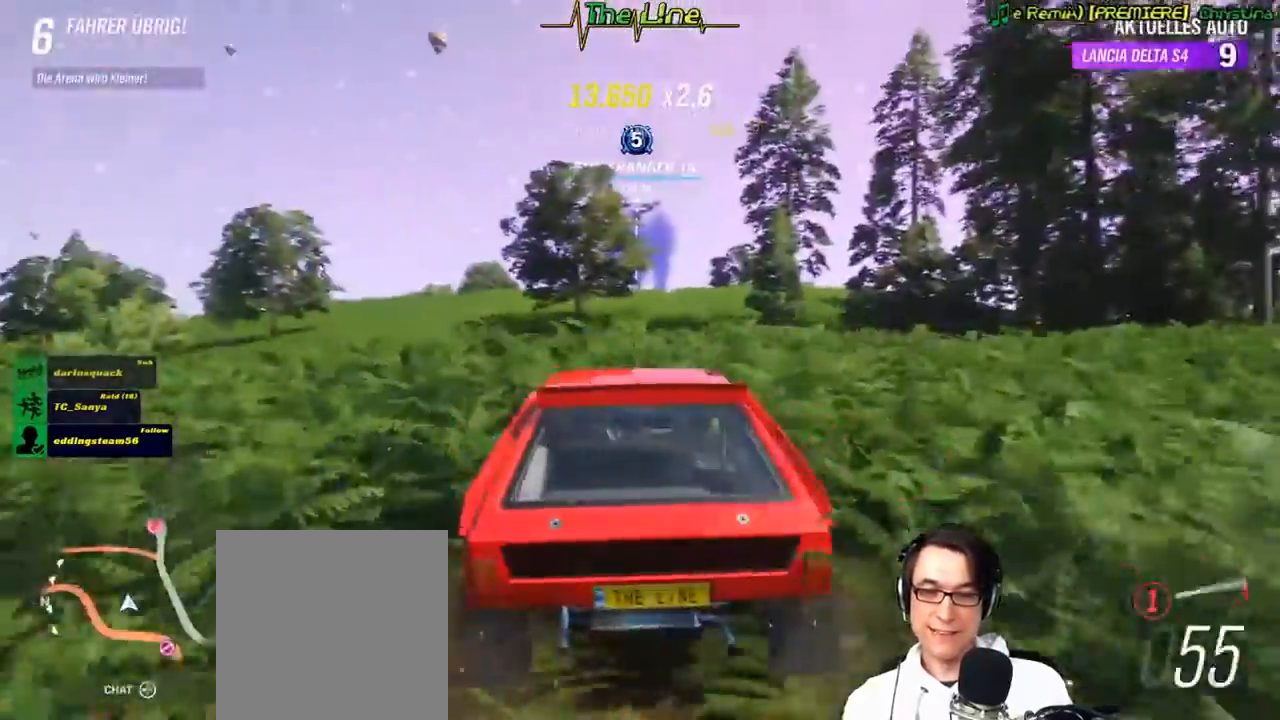
{"buttons": ["R2"], "left_stick": "center", "right_stick": "center", "events": [[66, "left_stick", "right"], [216, "left_stick", "center"]]}
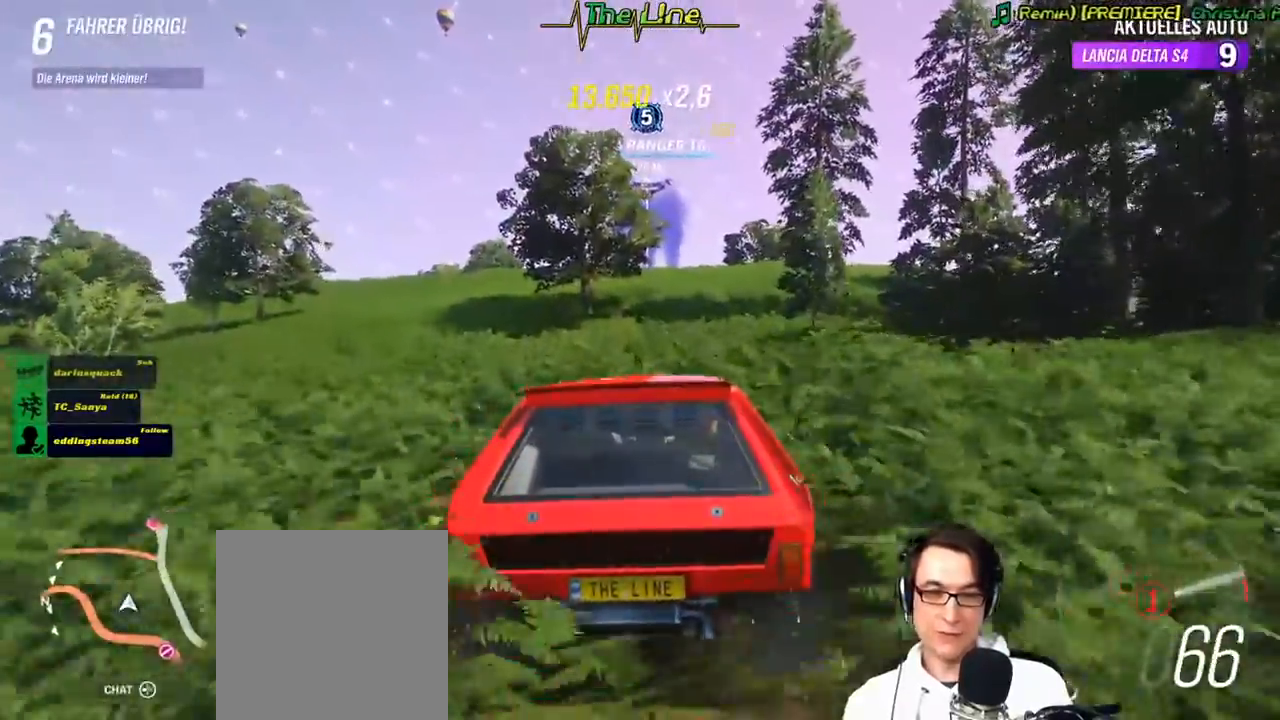
{"buttons": ["R2"], "left_stick": "center", "right_stick": "center", "events": [[400, "left_stick", "right"], [484, "left_stick", "center"]]}
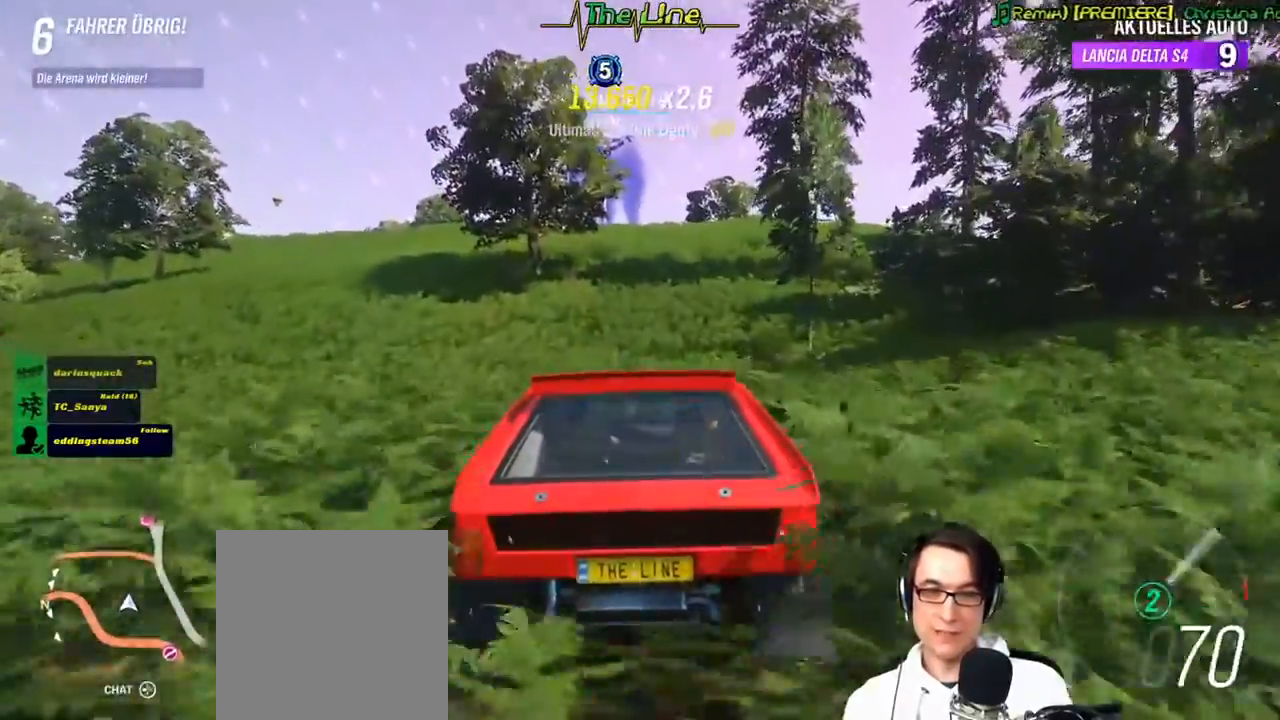
{"buttons": ["R2"], "left_stick": "center", "right_stick": "center", "events": [[216, "left_stick", "right"], [417, "left_stick", "center"]]}
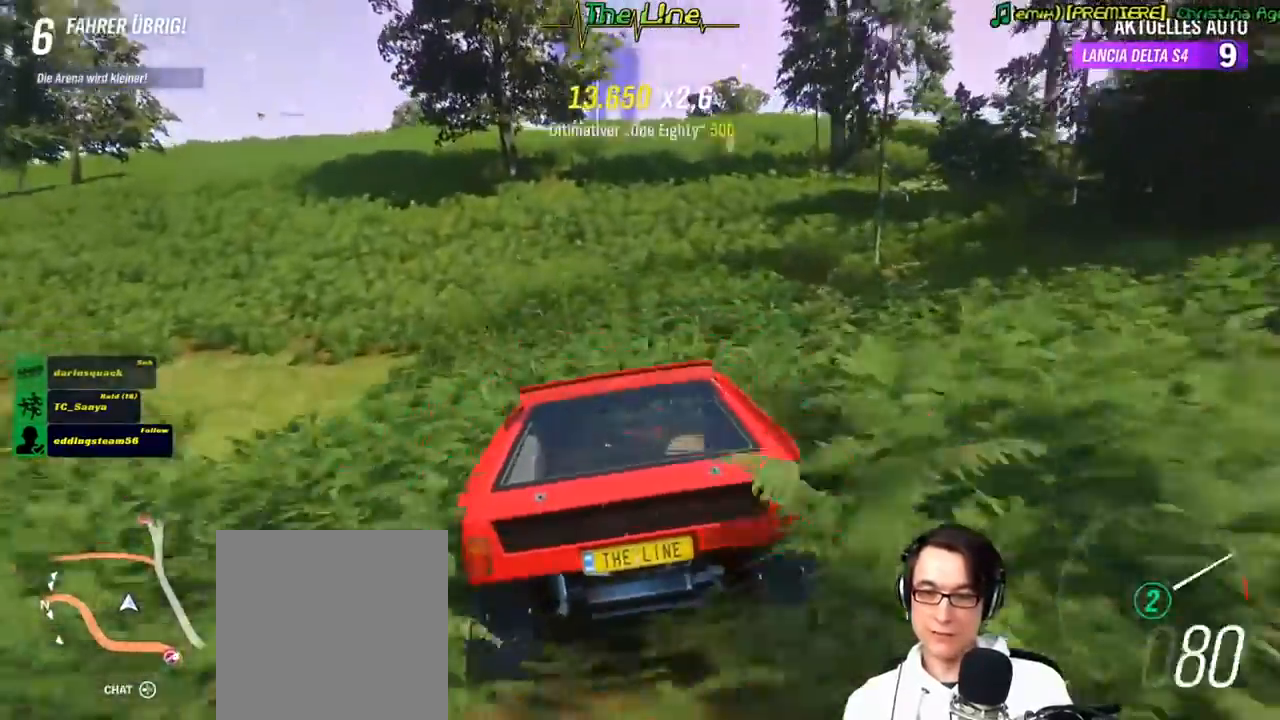
{"buttons": ["R2"], "left_stick": "right", "right_stick": "center", "events": [[267, "left_stick", "right"]]}
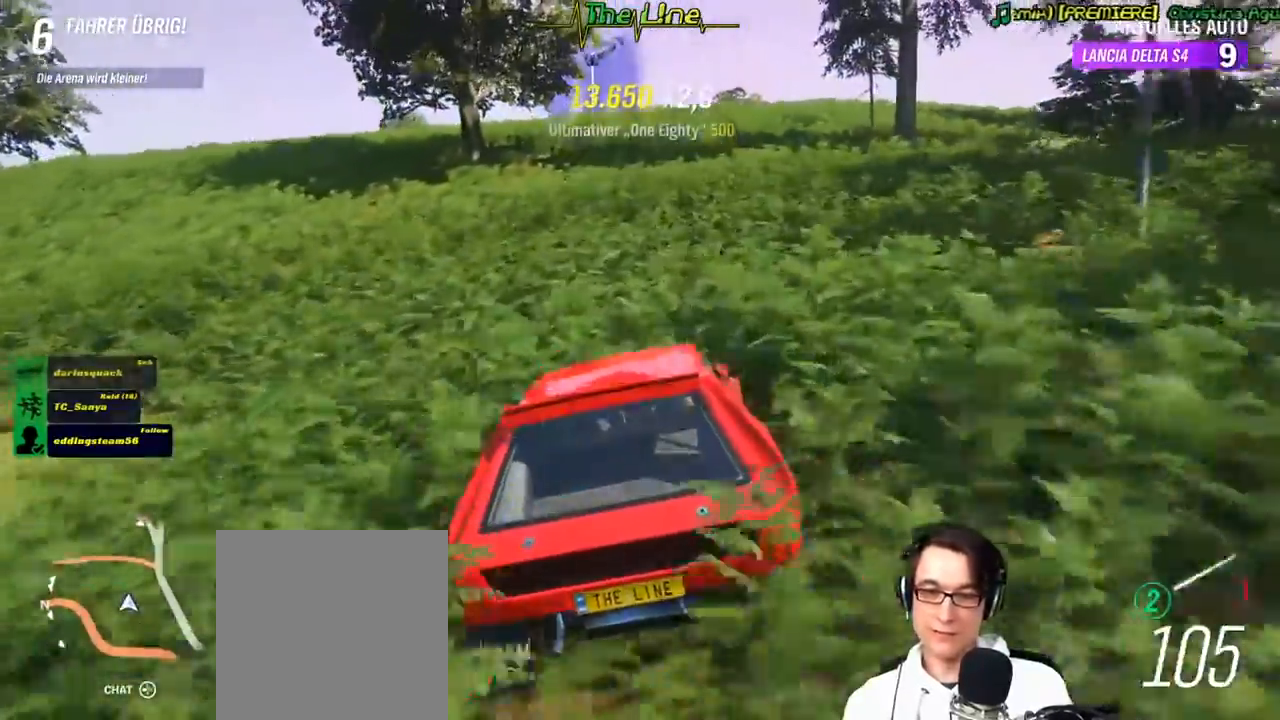
{"buttons": ["R2"], "left_stick": "center", "right_stick": "center", "events": [[300, "left_stick", "center"]]}
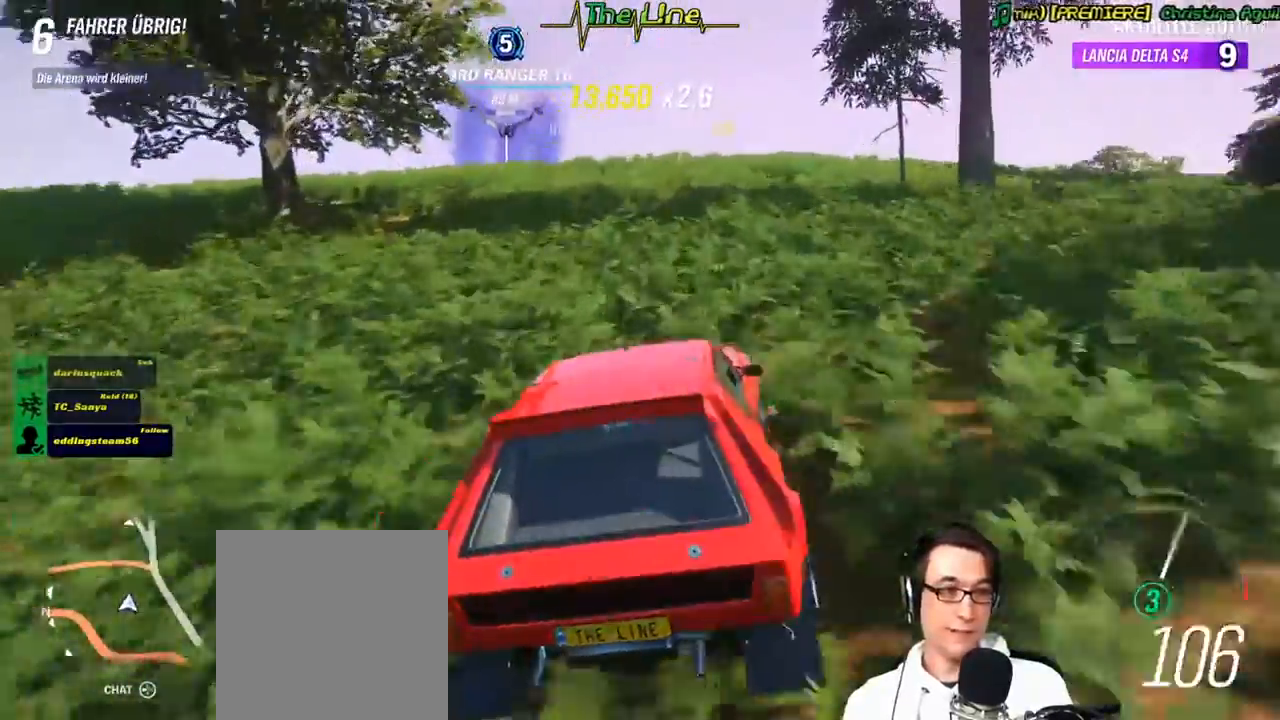
{"buttons": ["R2"], "left_stick": "center", "right_stick": "center", "events": [[384, "left_stick", "right"], [501, "left_stick", "center"]]}
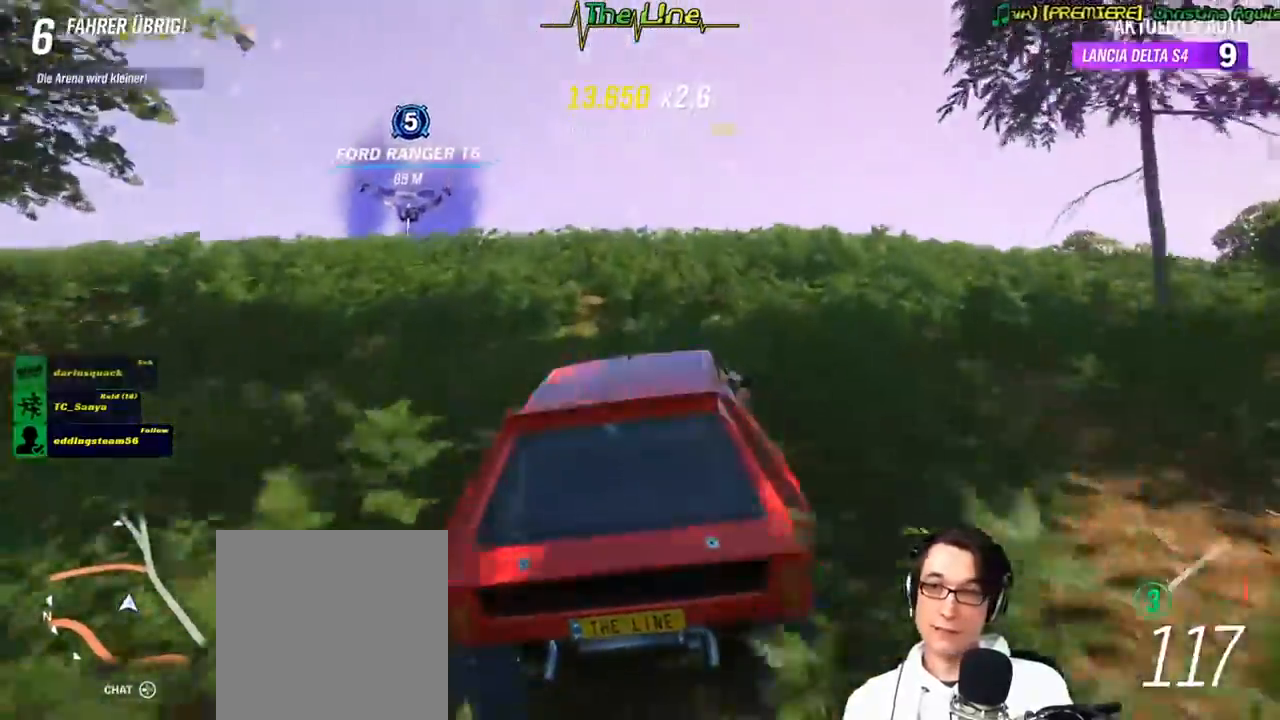
{"buttons": ["R2"], "left_stick": "up-left", "right_stick": "center", "events": [[467, "left_stick", "up-left"]]}
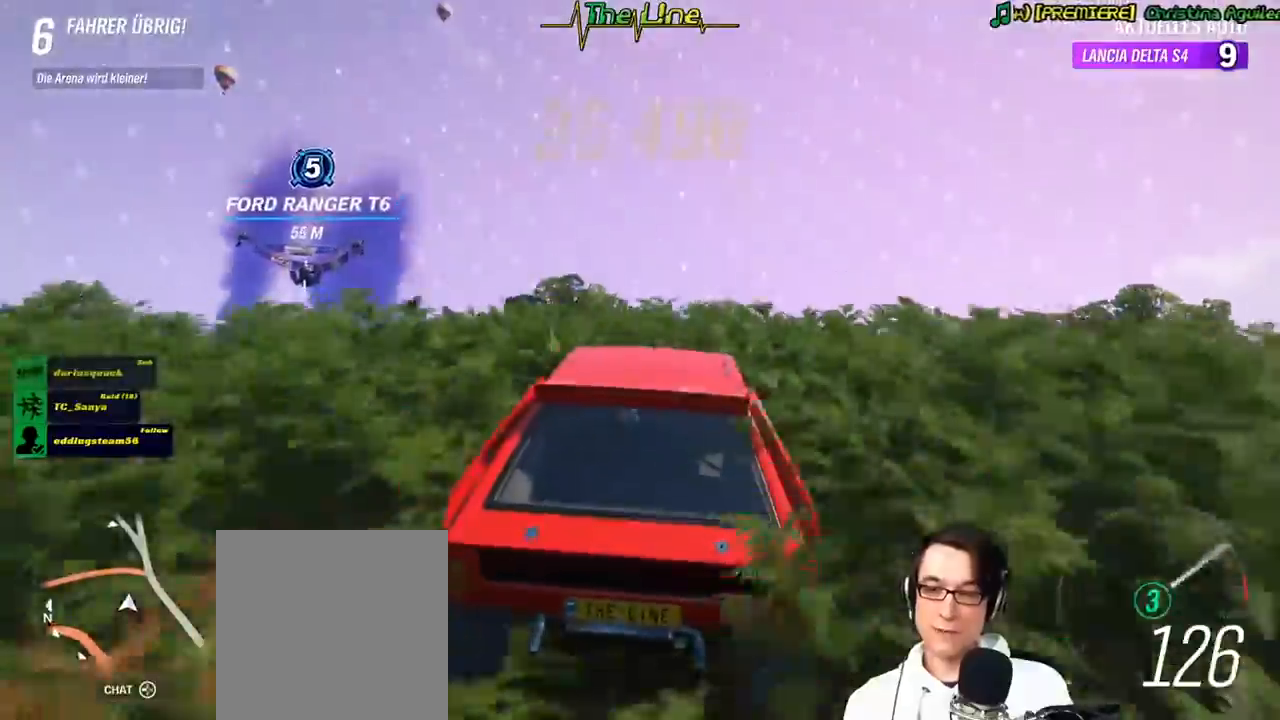
{"buttons": [], "left_stick": "center", "right_stick": "center", "events": [[151, "left_stick", "center"], [367, "R2", "up"]]}
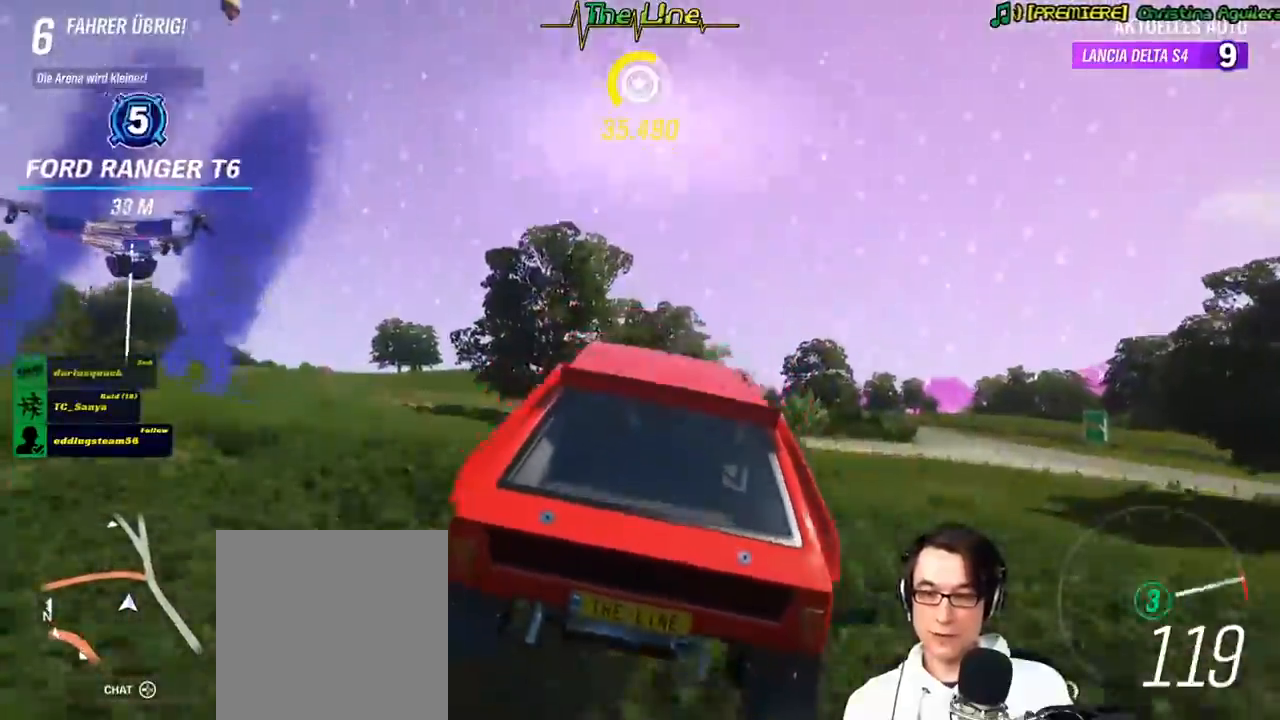
{"buttons": [], "left_stick": "center", "right_stick": "center", "events": []}
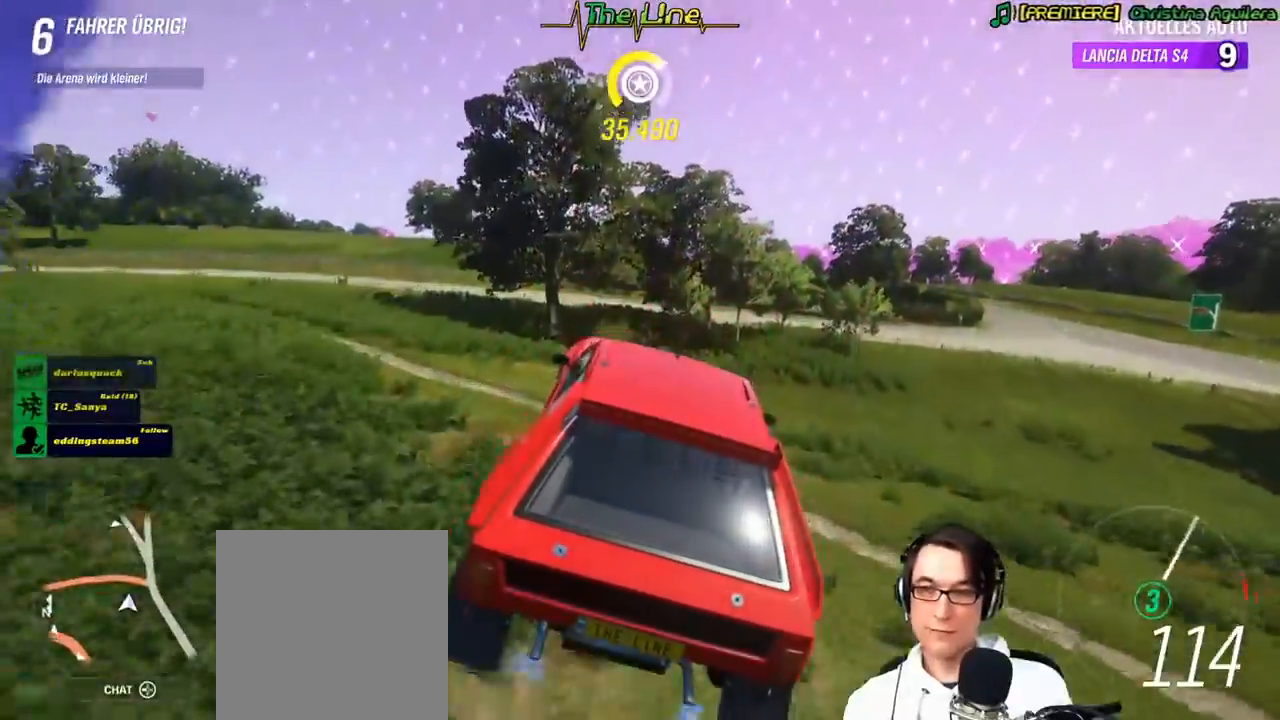
{"buttons": [], "left_stick": "center", "right_stick": "center", "events": []}
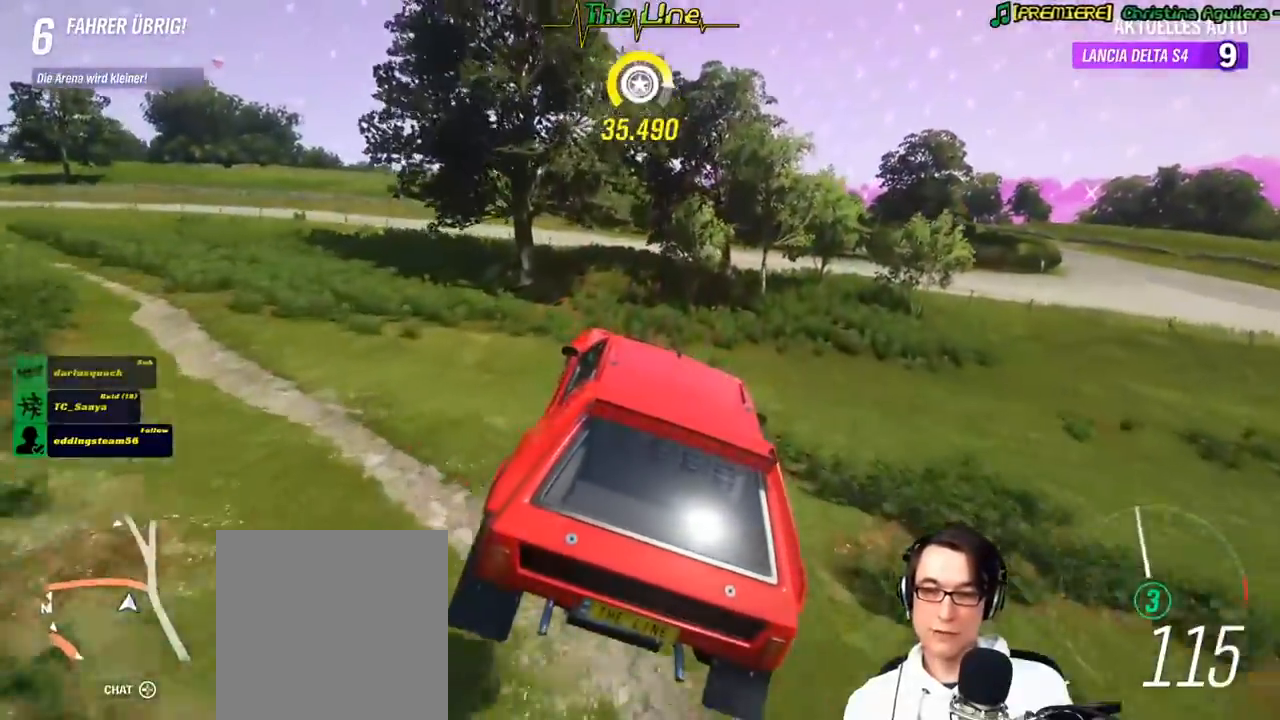
{"buttons": [], "left_stick": "left", "right_stick": "center", "events": [[417, "left_stick", "right"], [484, "left_stick", "left"]]}